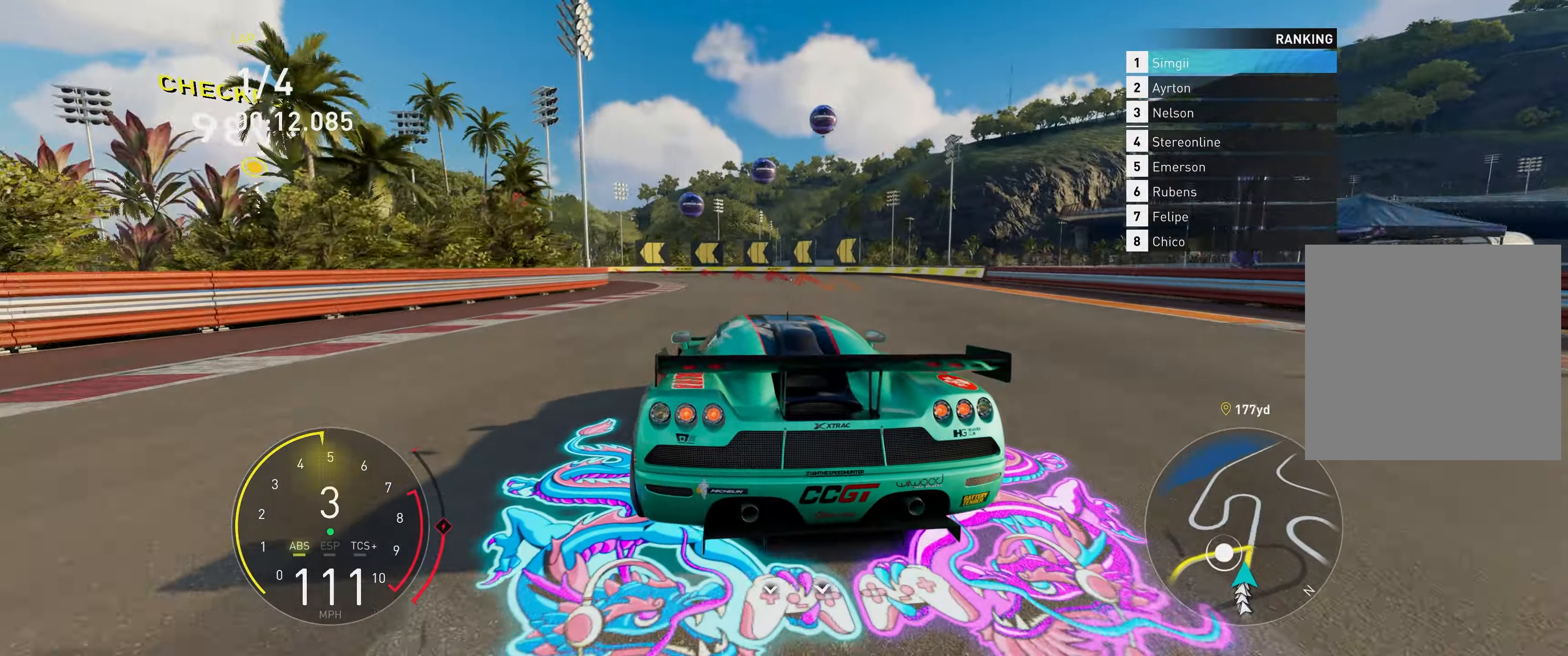
Gameplay with a controller (Xbox layout); each line is a JSON object with the inputs held at the frame after it. "events" lists button and stick changes between this image and that frame as [ms after this image, input, new state], when the widget could be followed in between. Not read: L3 right_stick.
{"buttons": [], "left_stick": "up-left", "events": [[50, "L2", "up"]]}
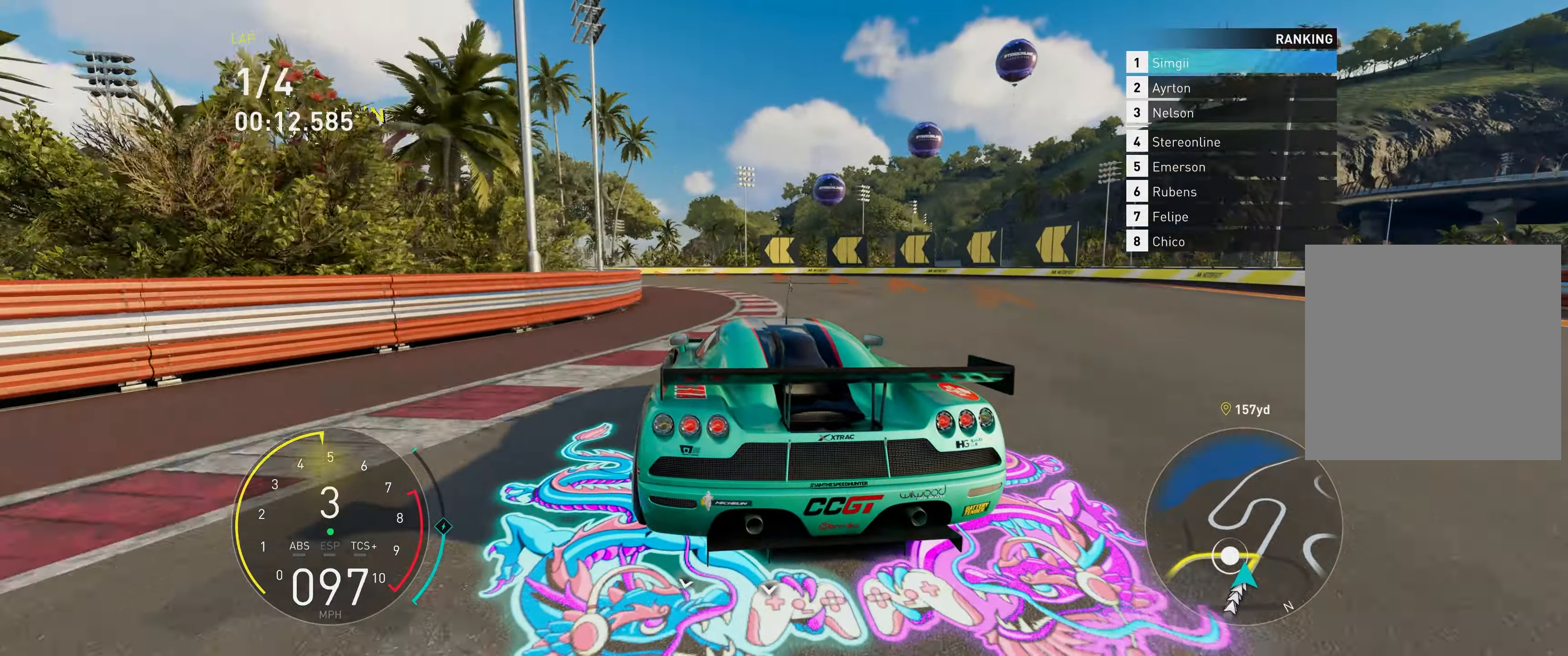
{"buttons": [], "left_stick": "up-left", "events": []}
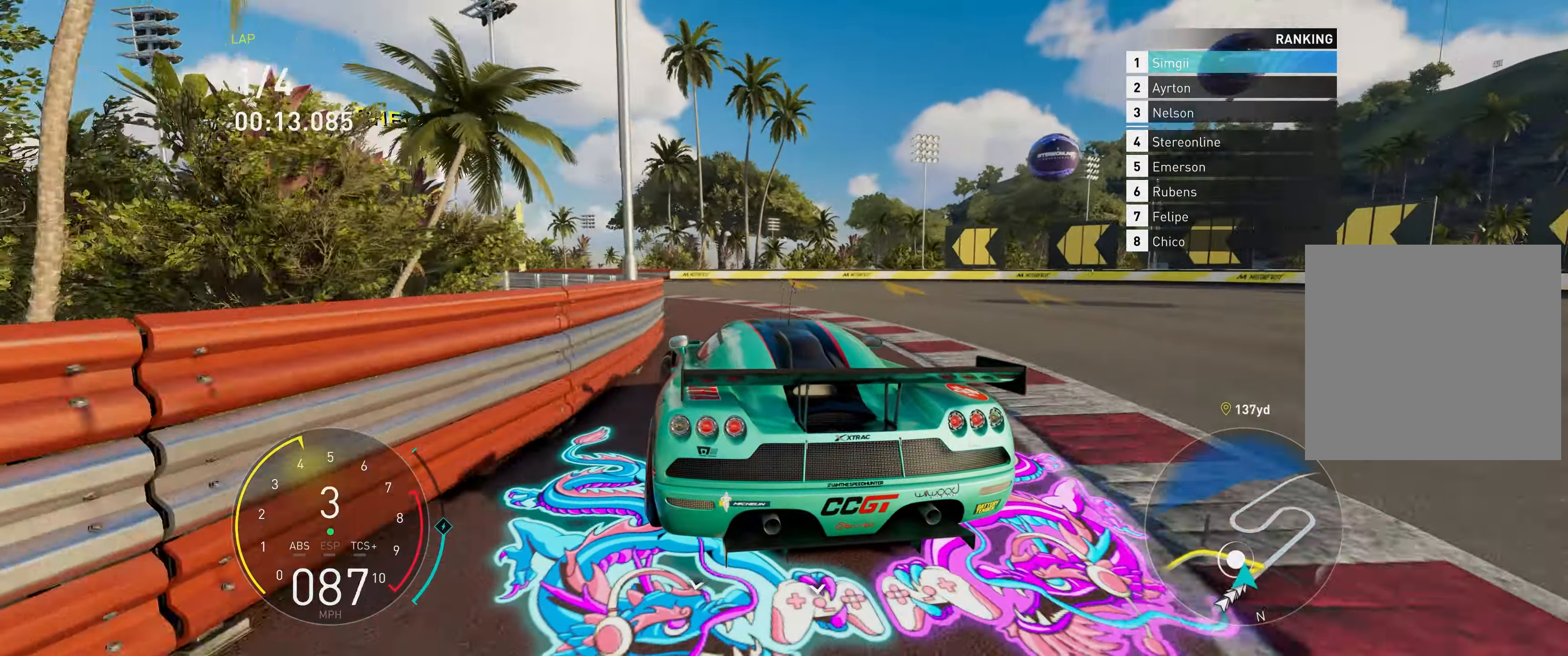
{"buttons": ["R2"], "left_stick": "up-left", "events": [[167, "R2", "down"]]}
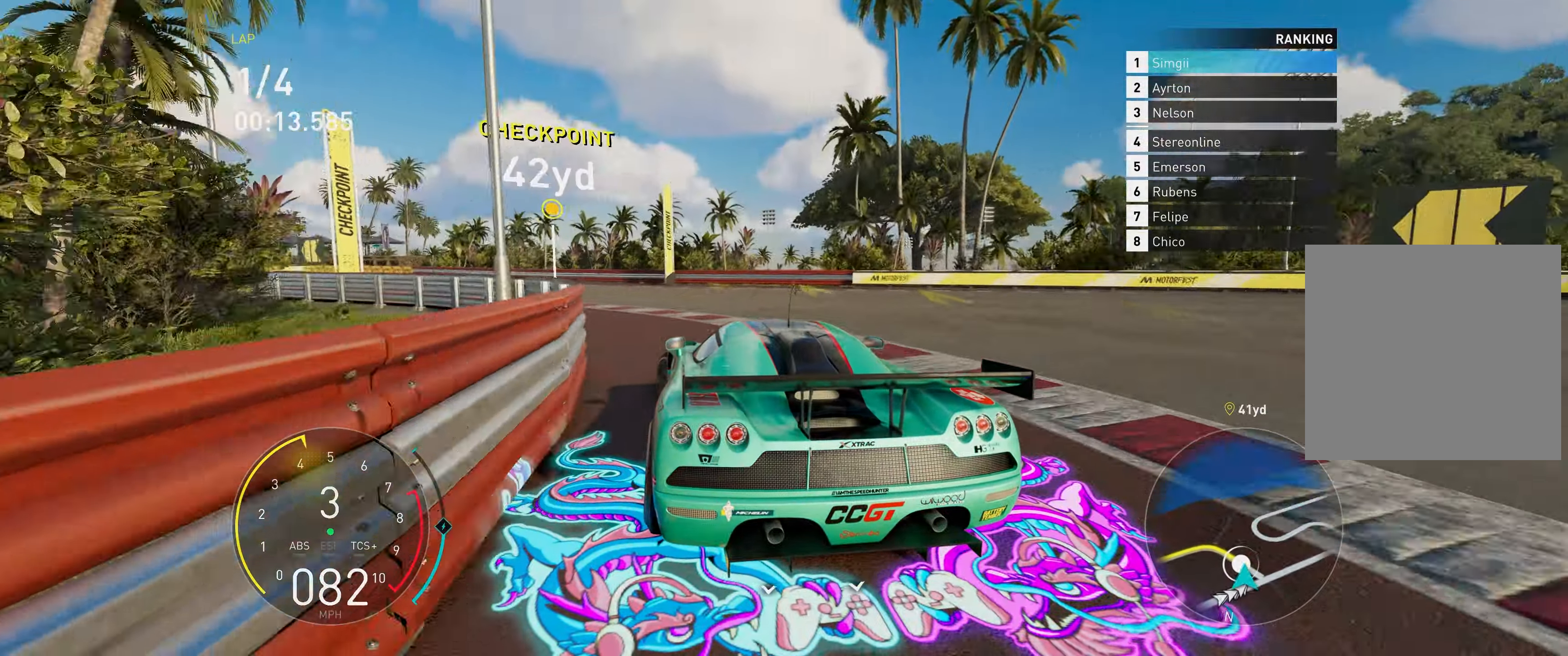
{"buttons": ["R2"], "left_stick": "up-left", "events": []}
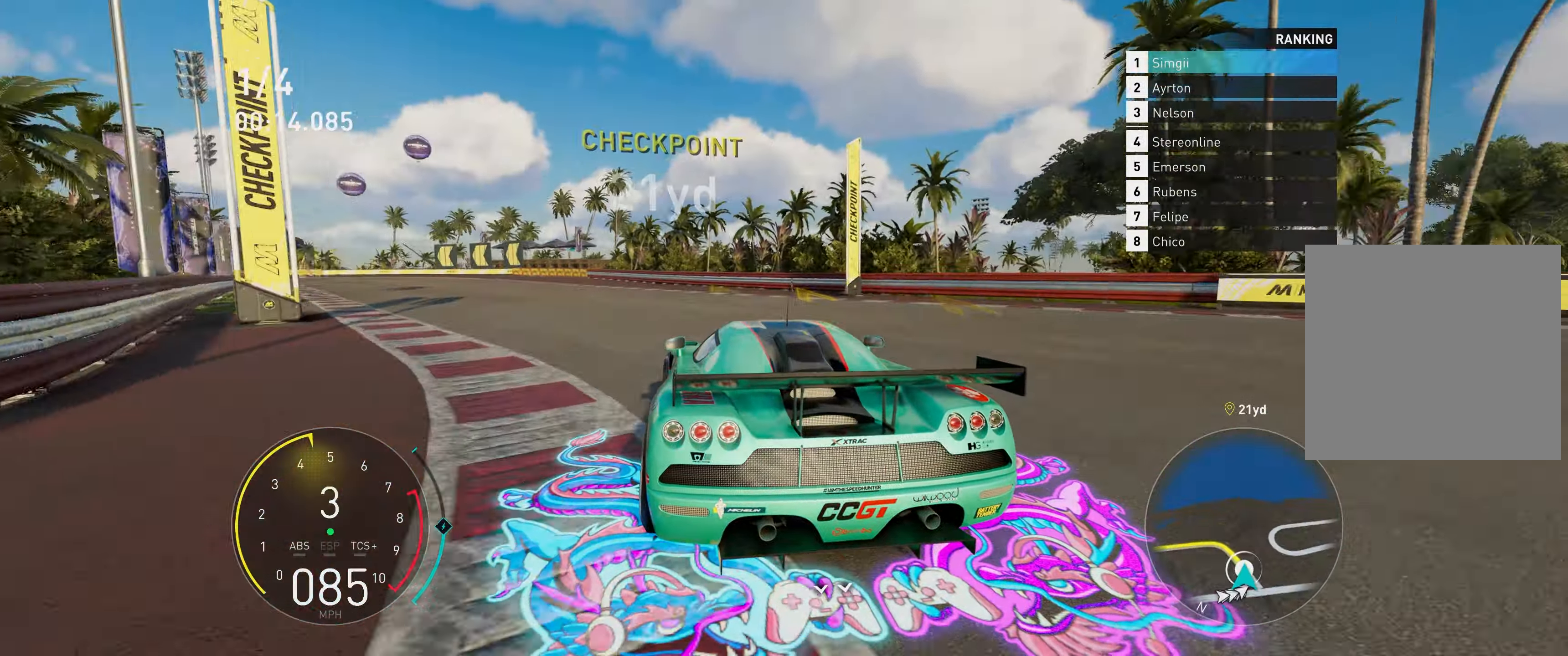
{"buttons": ["R2"], "left_stick": "up-left", "events": []}
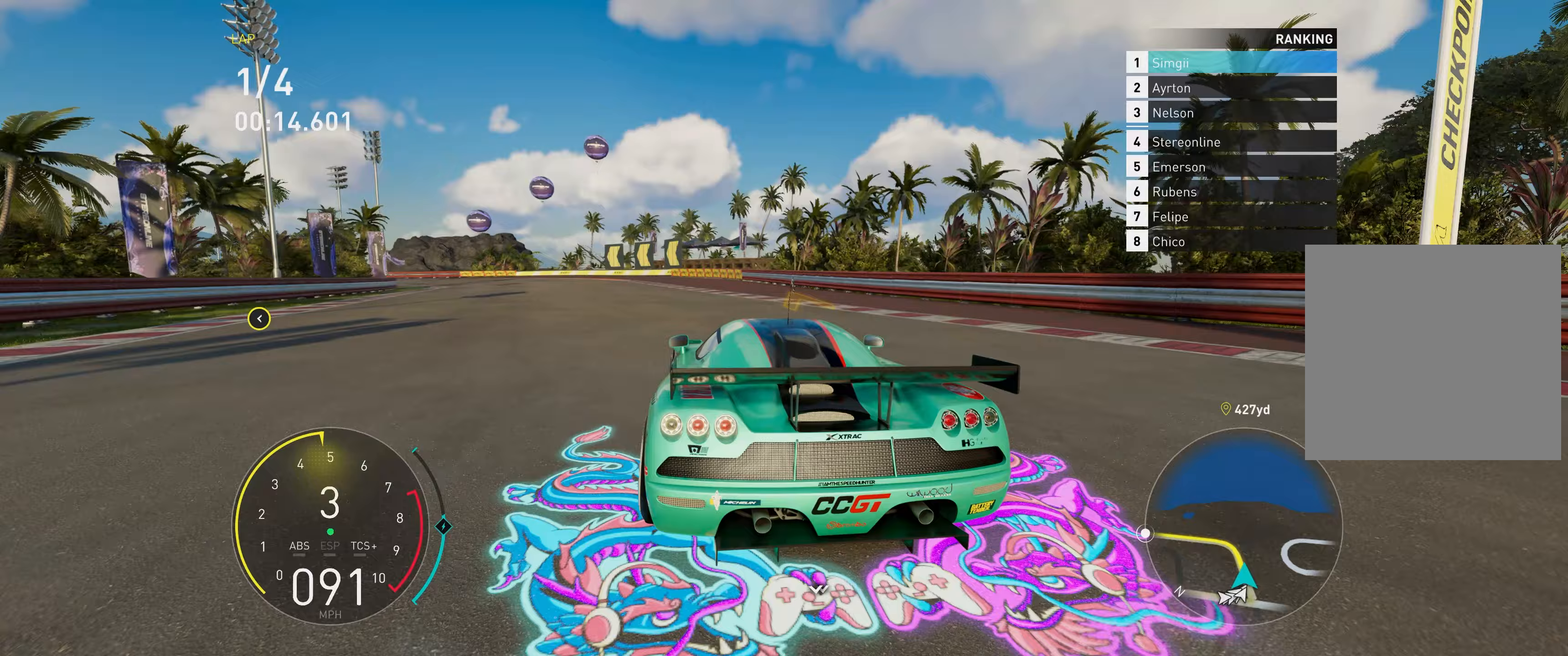
{"buttons": ["R2"], "left_stick": "up-left", "events": []}
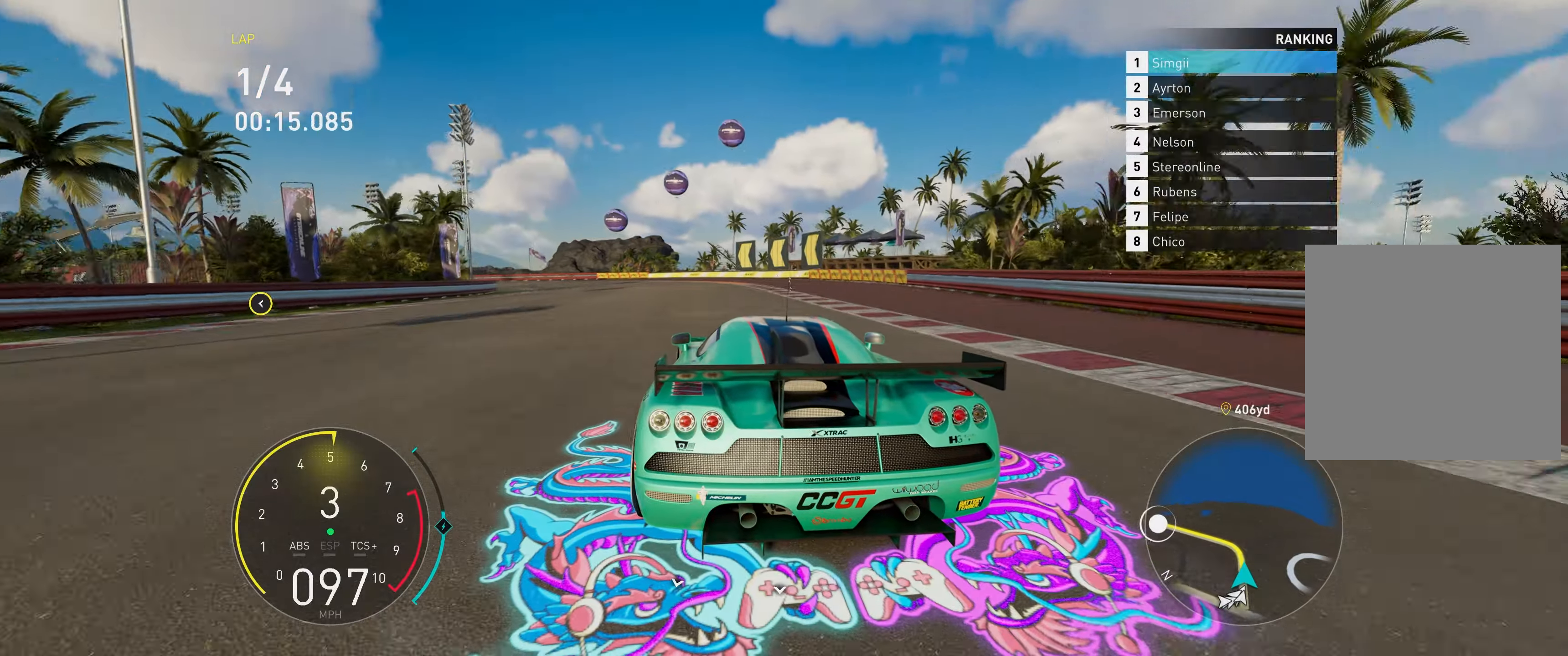
{"buttons": ["R2"], "left_stick": "up-left", "events": []}
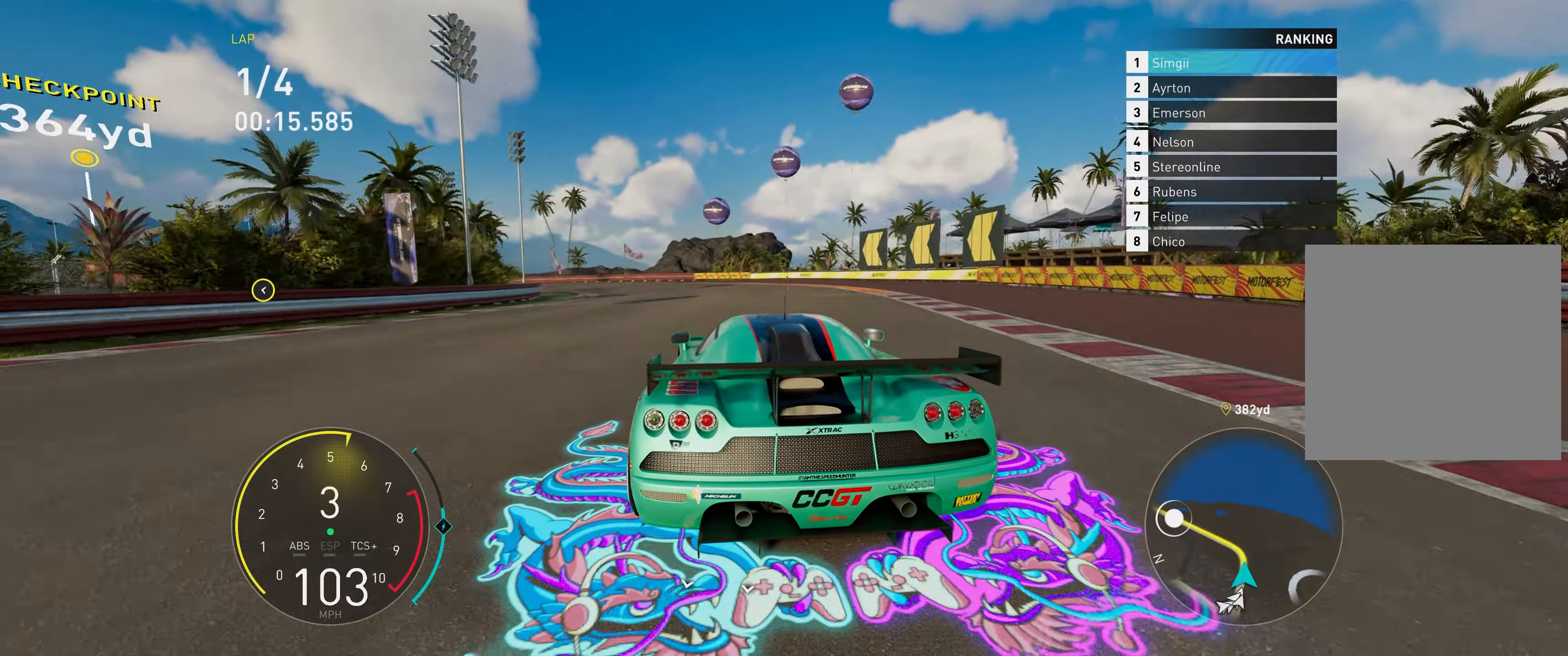
{"buttons": ["R2"], "left_stick": "up-left", "events": []}
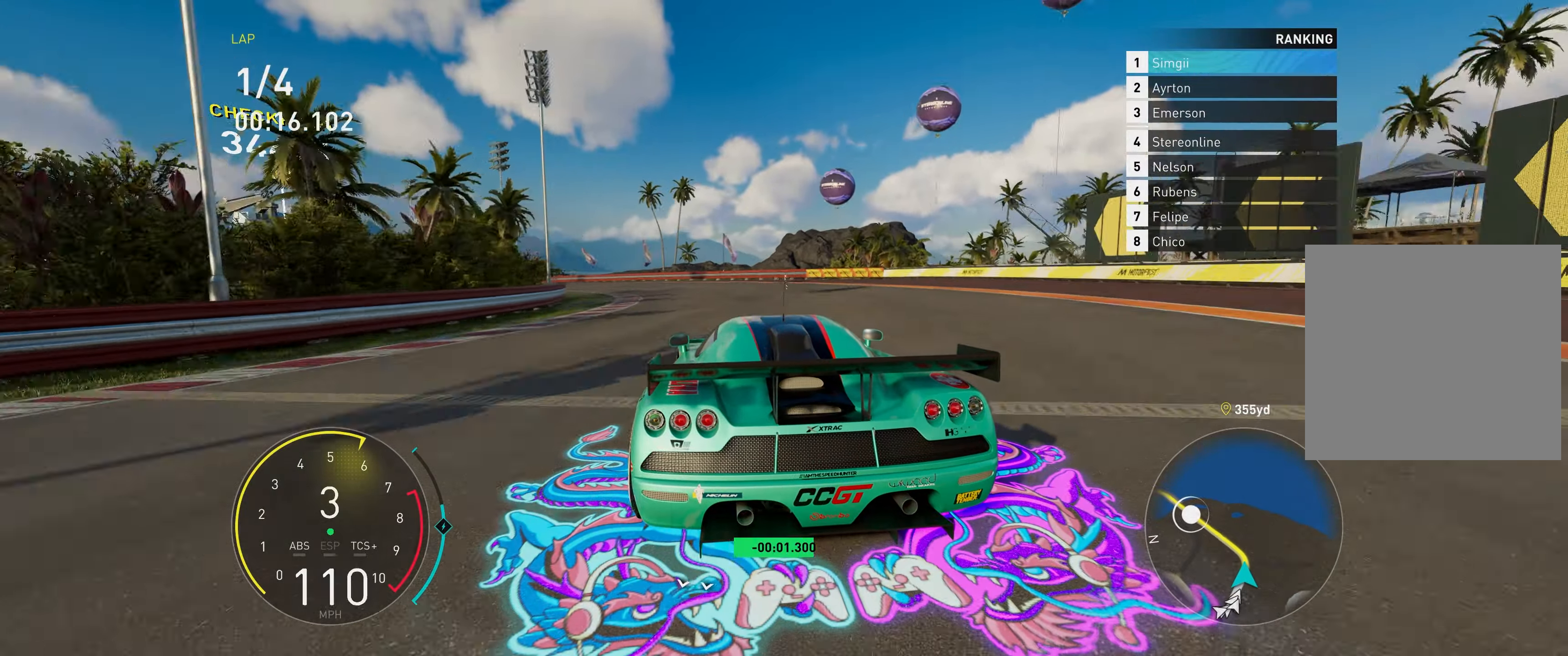
{"buttons": ["R2"], "left_stick": "up-left", "events": []}
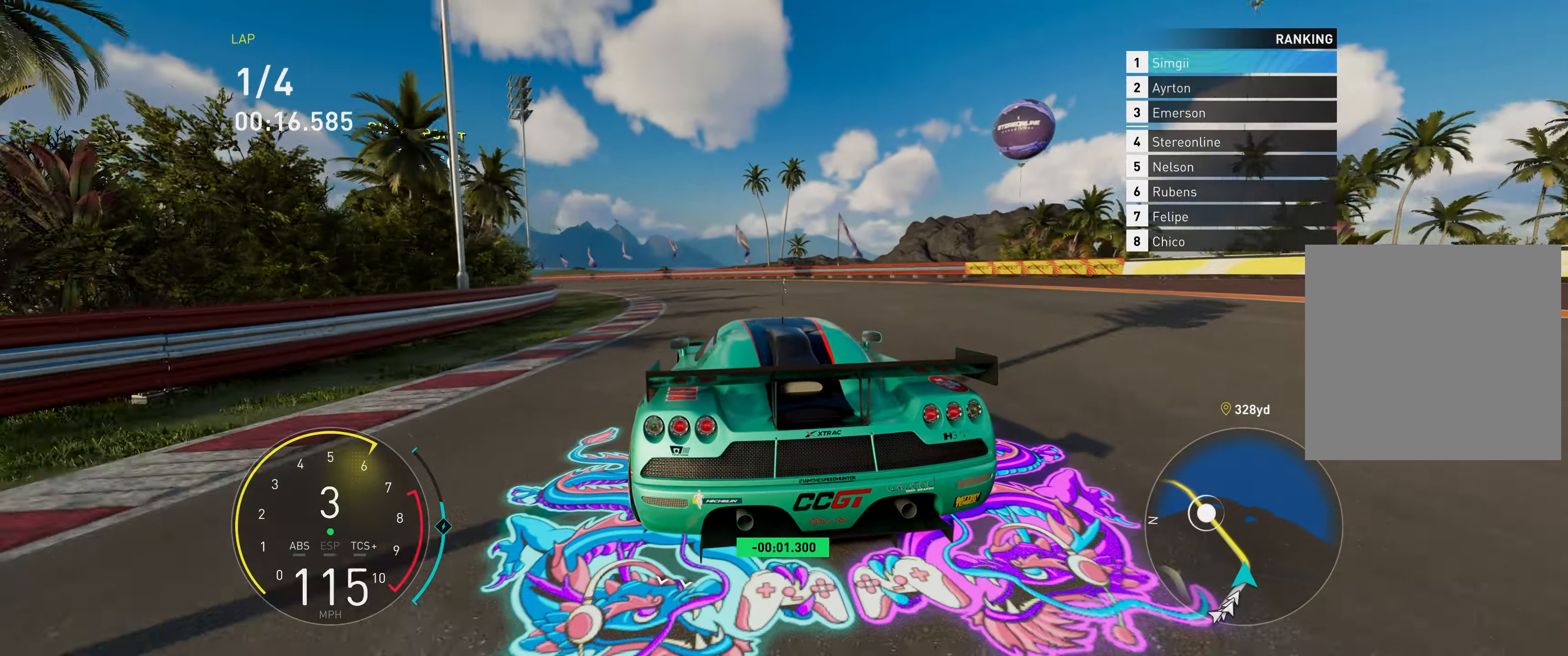
{"buttons": ["R2"], "left_stick": "up-left", "events": []}
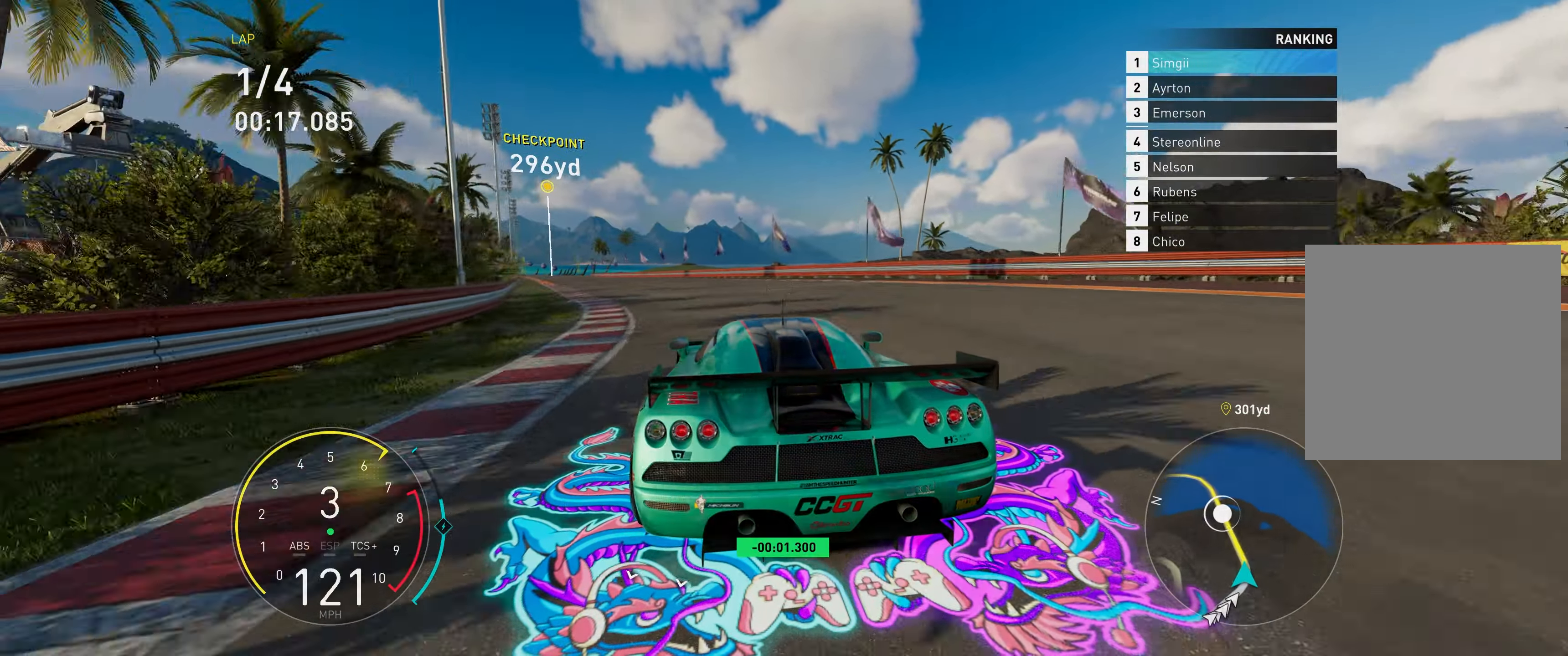
{"buttons": ["R2"], "left_stick": "up-left", "events": []}
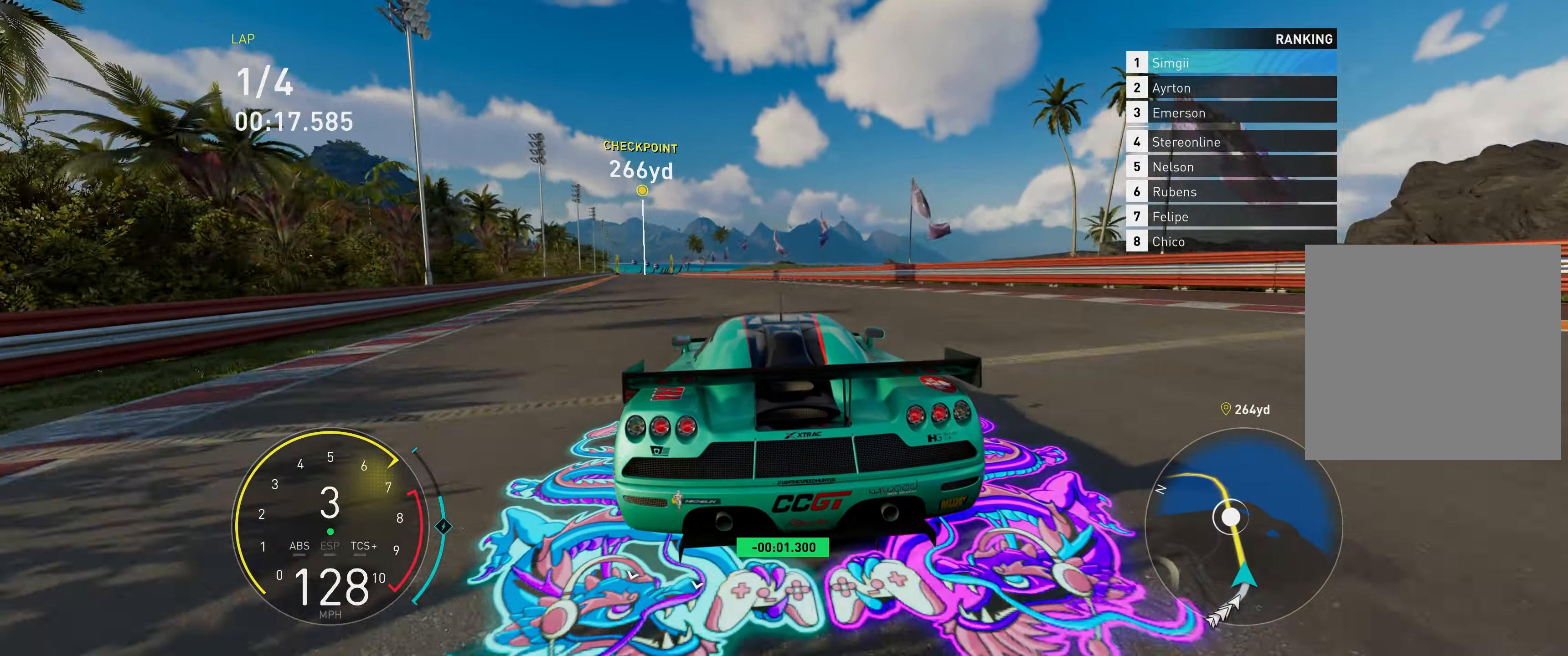
{"buttons": ["R2"], "left_stick": "up-left", "events": [[117, "R1", "down"], [217, "R1", "up"]]}
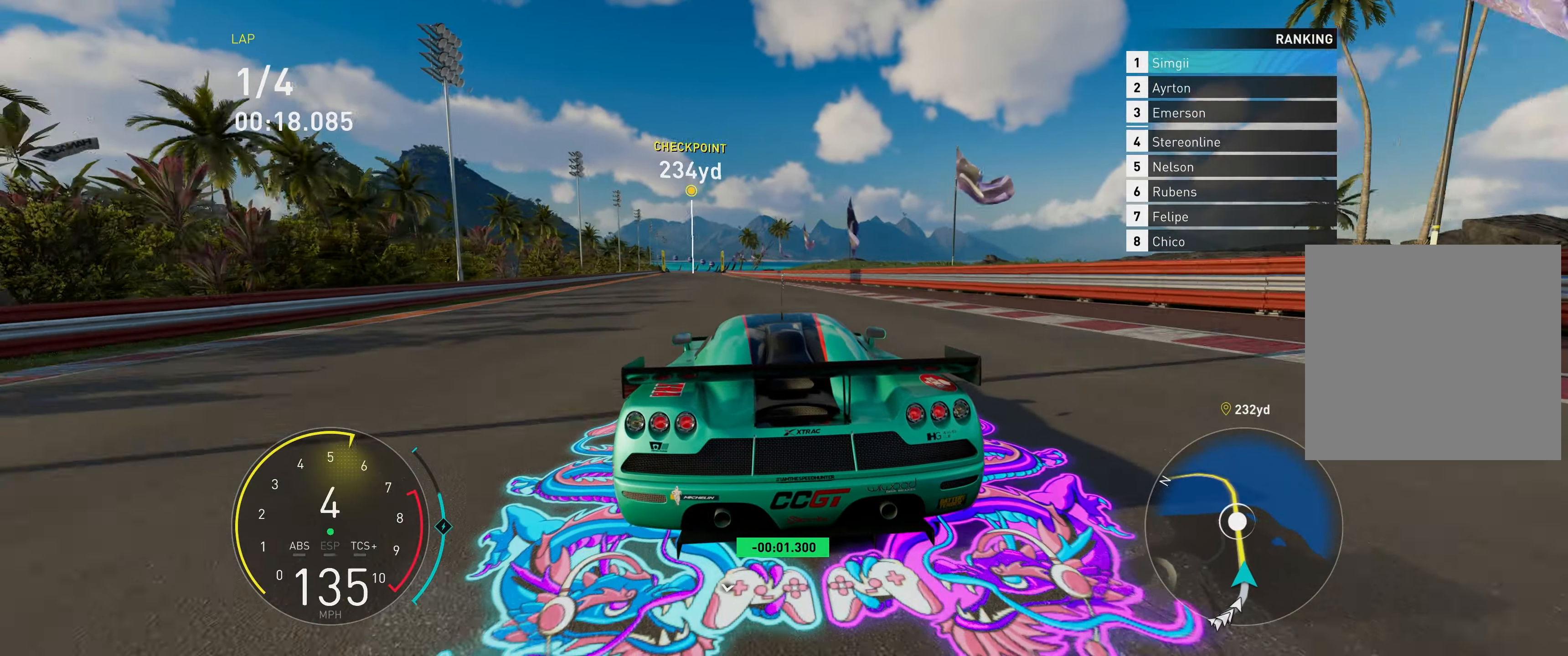
{"buttons": ["R2"], "left_stick": "up", "events": [[17, "A", "down"], [67, "left_stick", "up"], [467, "A", "up"]]}
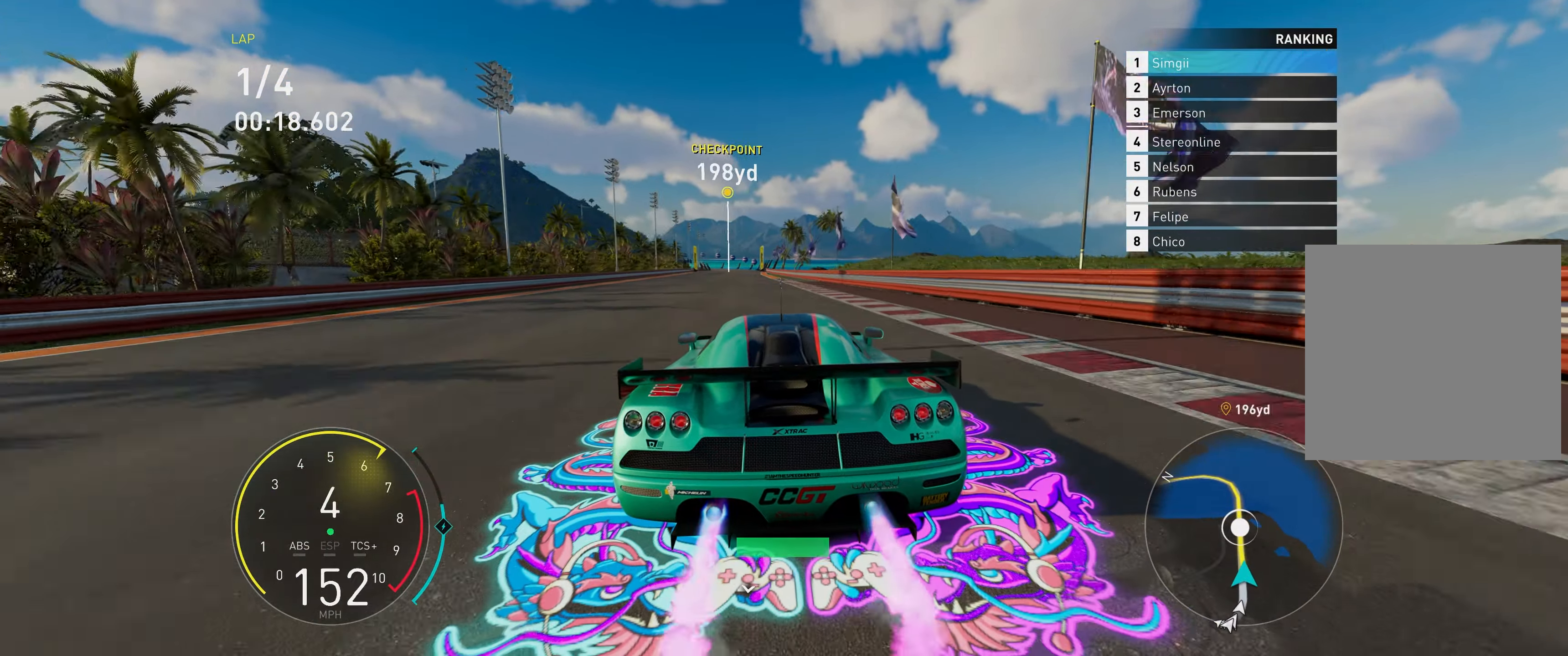
{"buttons": ["A", "R2"], "left_stick": "up", "events": [[400, "A", "down"]]}
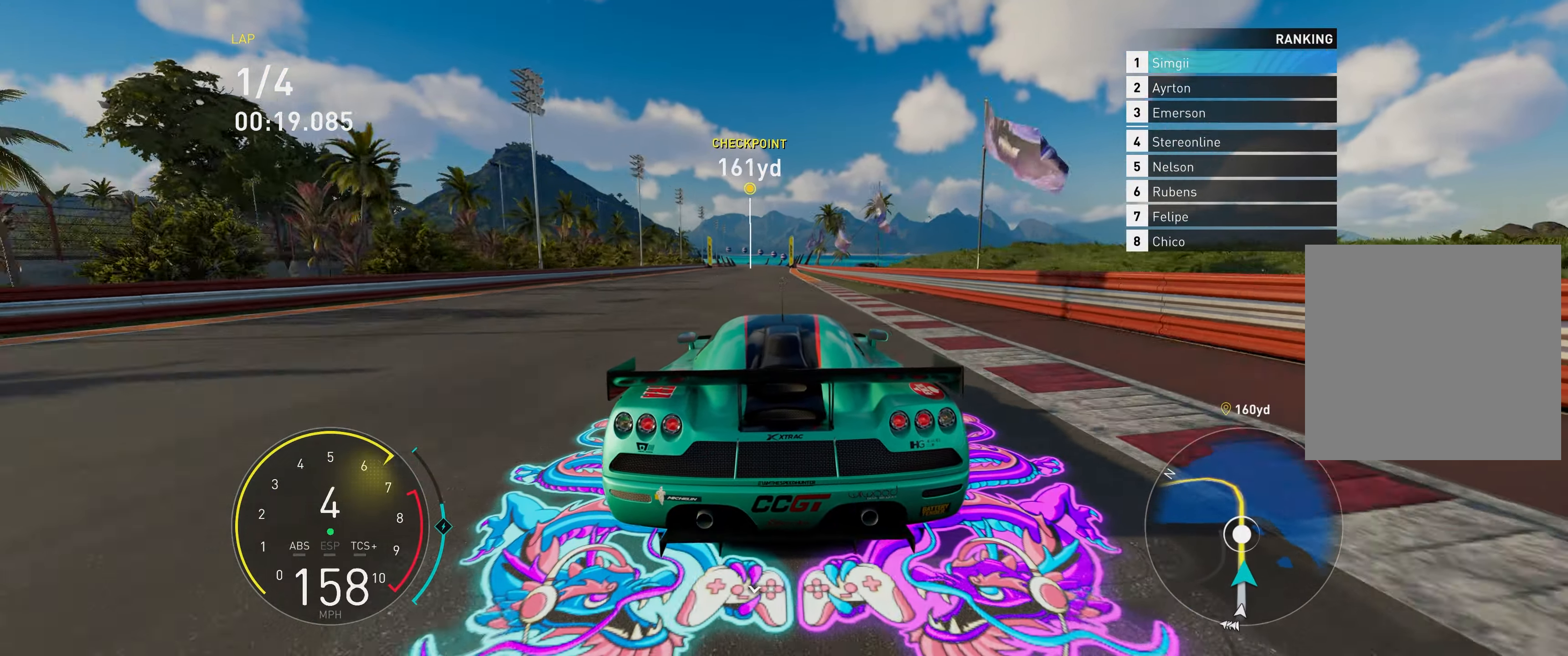
{"buttons": ["R2"], "left_stick": "up", "events": [[400, "A", "up"]]}
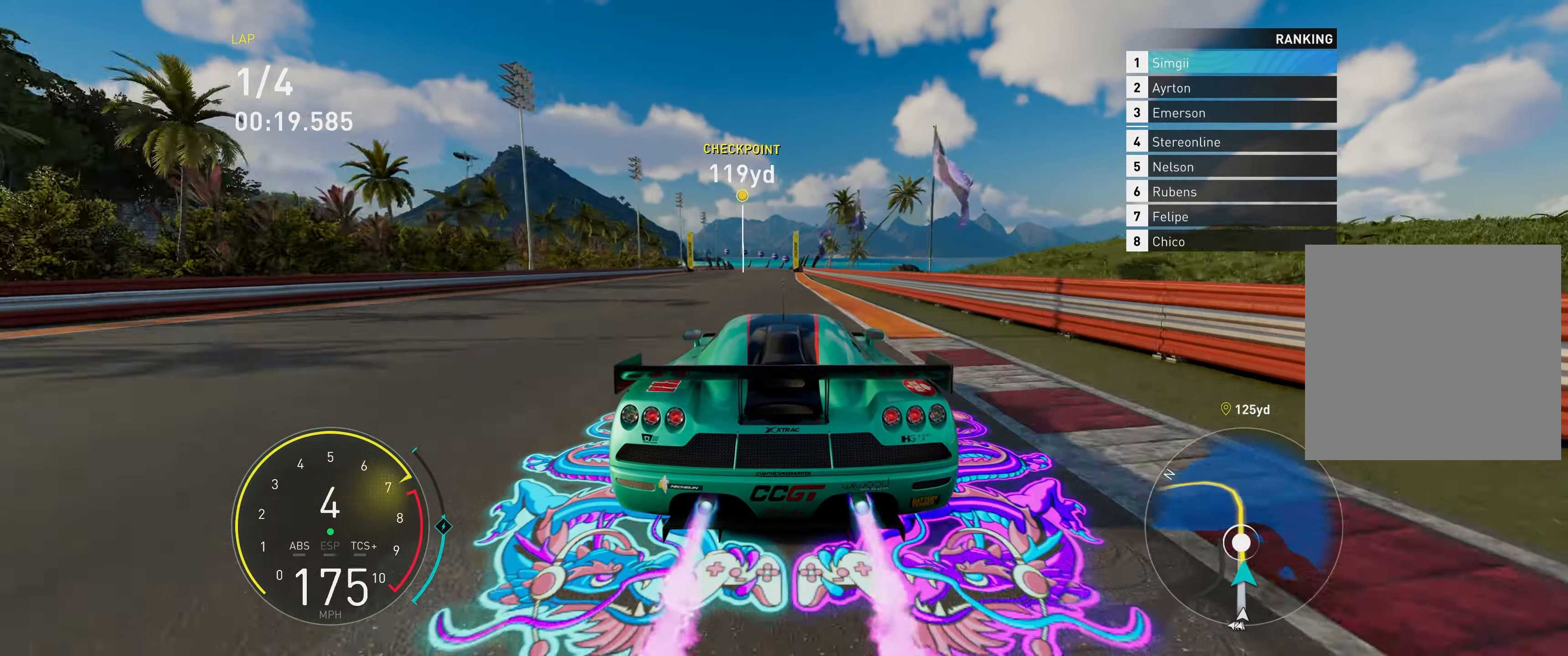
{"buttons": ["A", "R2"], "left_stick": "up", "events": [[267, "A", "down"]]}
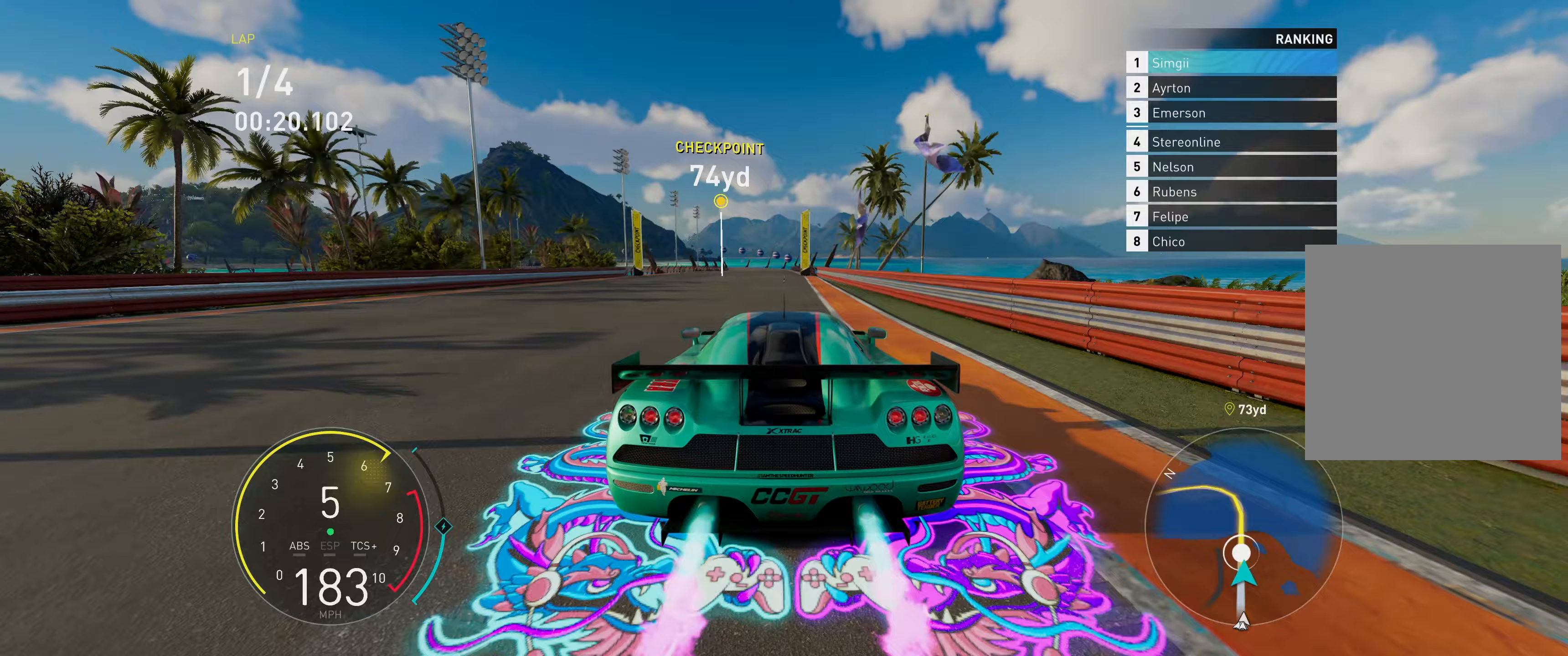
{"buttons": ["A", "R2"], "left_stick": "up", "events": []}
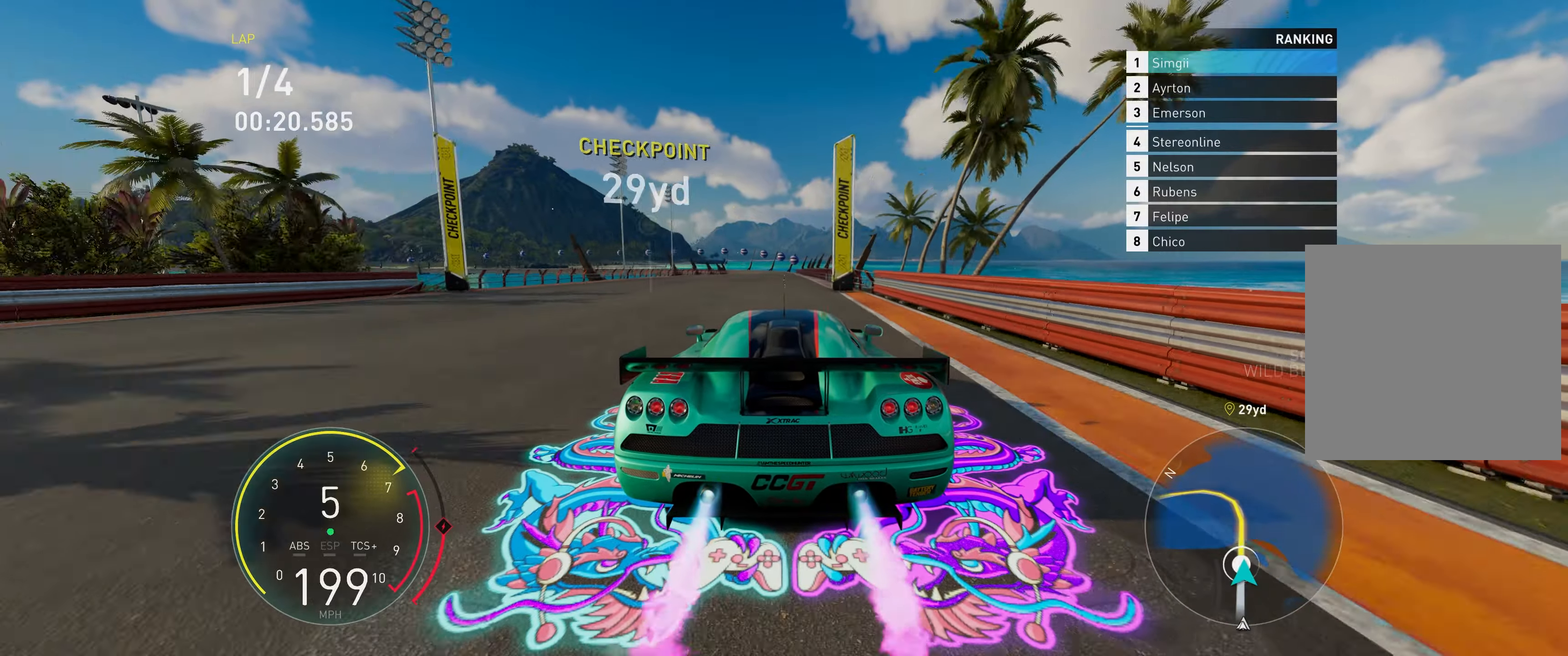
{"buttons": ["R2"], "left_stick": "up", "events": [[133, "A", "up"]]}
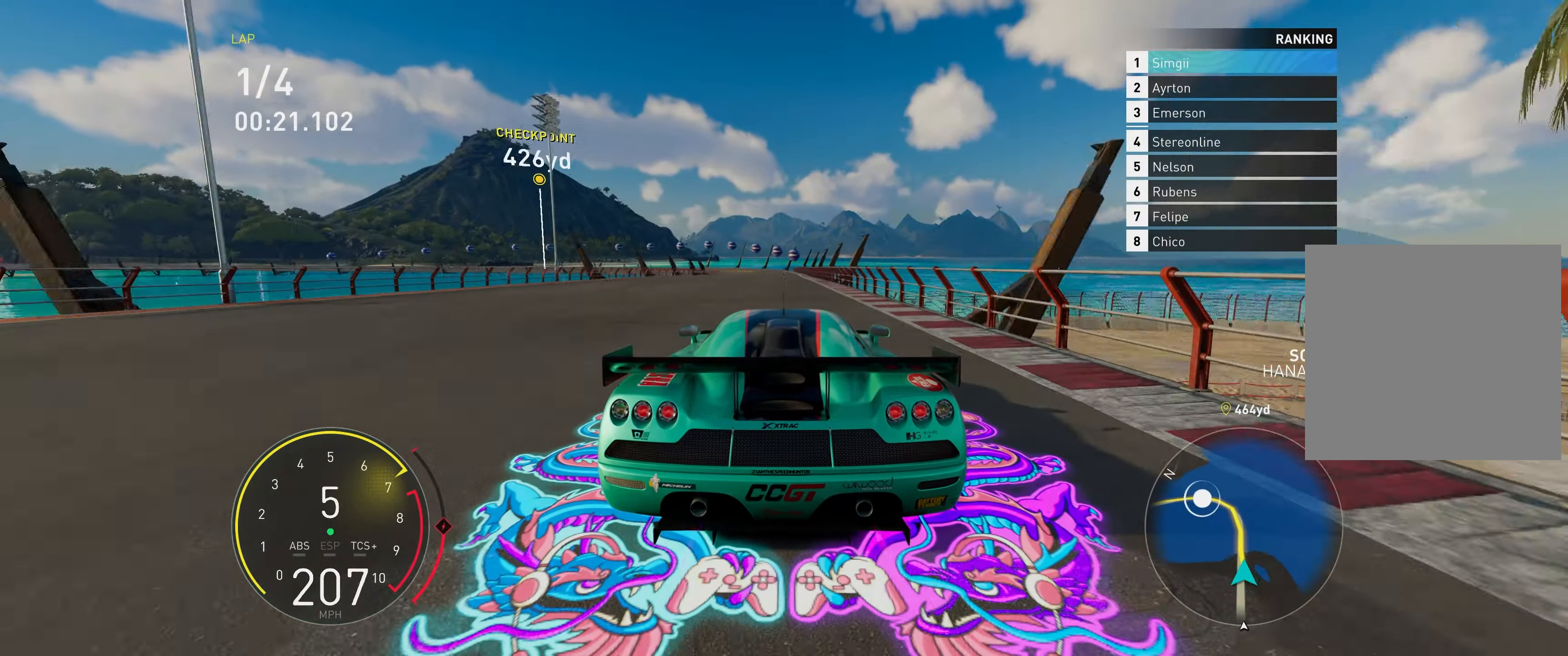
{"buttons": ["R2"], "left_stick": "up", "events": []}
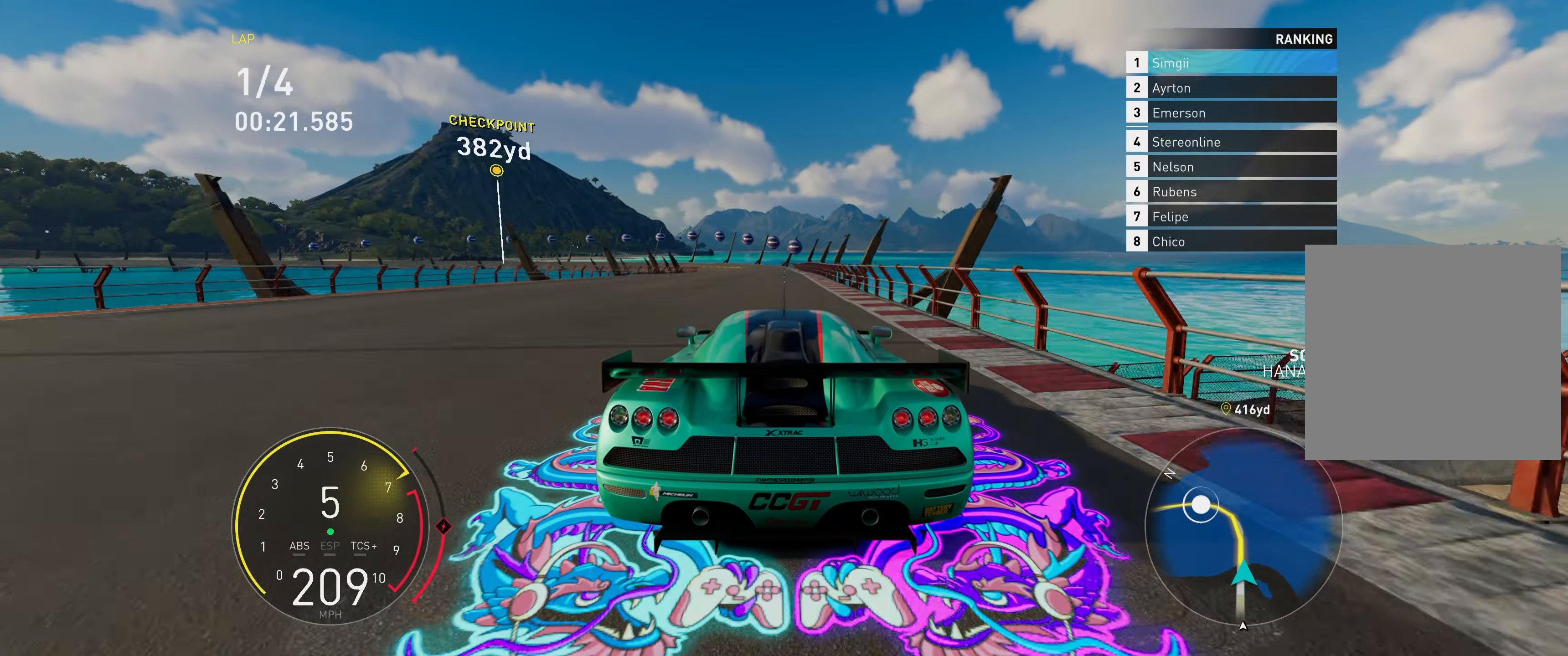
{"buttons": ["R2"], "left_stick": "up", "events": []}
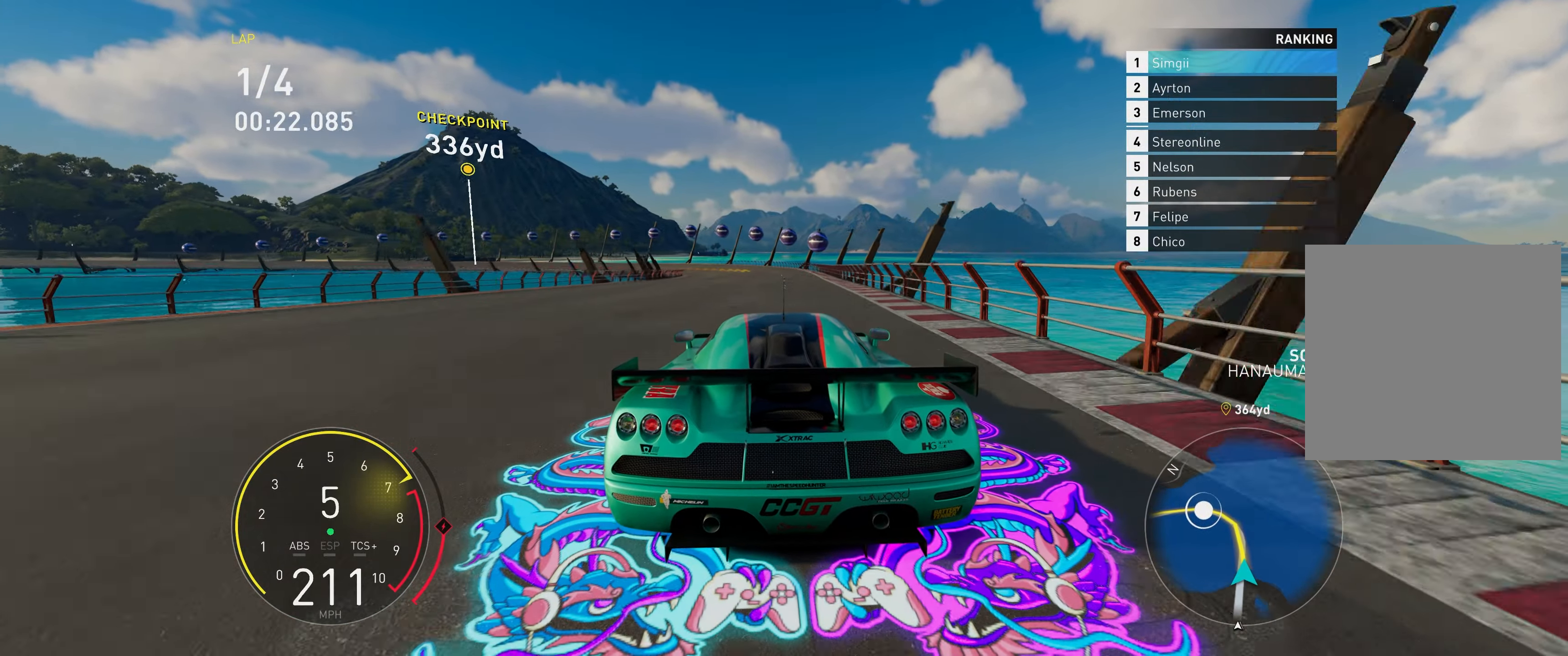
{"buttons": ["R2"], "left_stick": "up-left", "events": [[433, "left_stick", "up-left"]]}
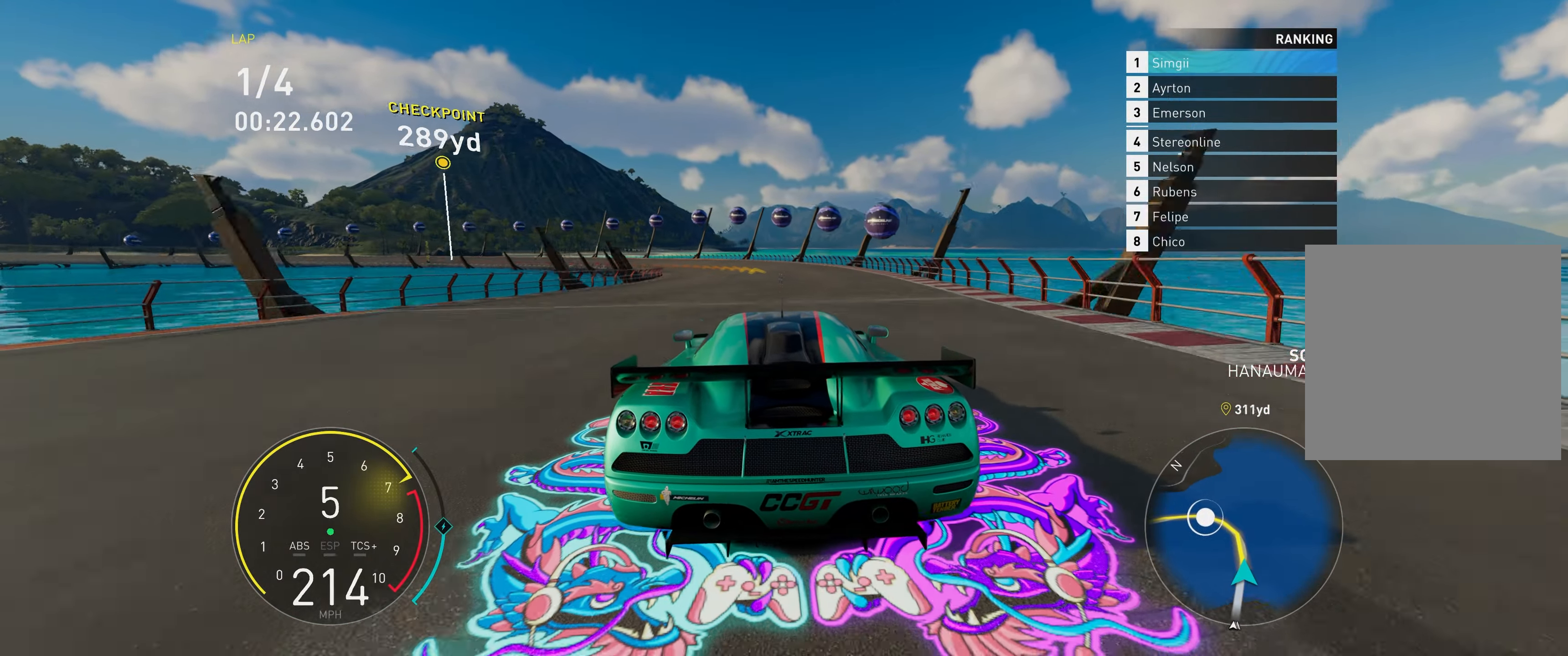
{"buttons": ["R2"], "left_stick": "up-left", "events": []}
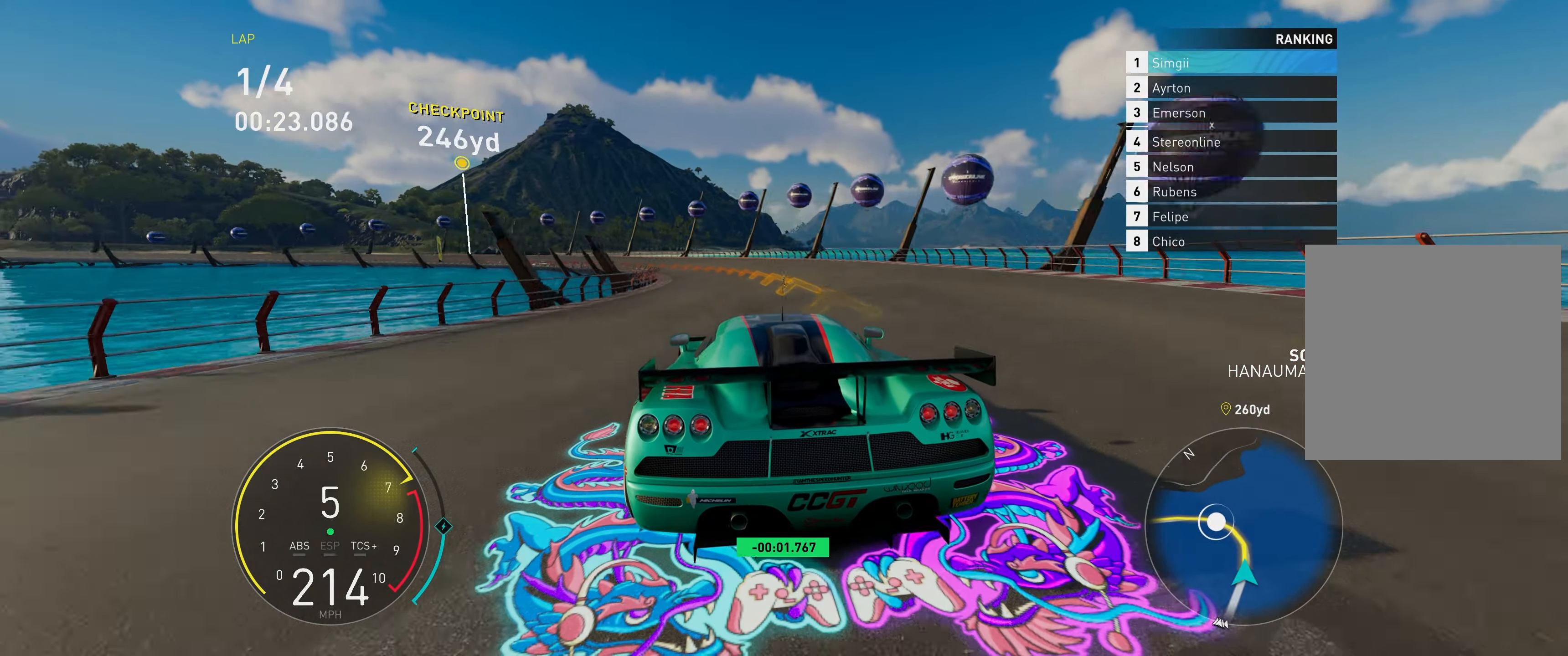
{"buttons": ["R2"], "left_stick": "up-left", "events": []}
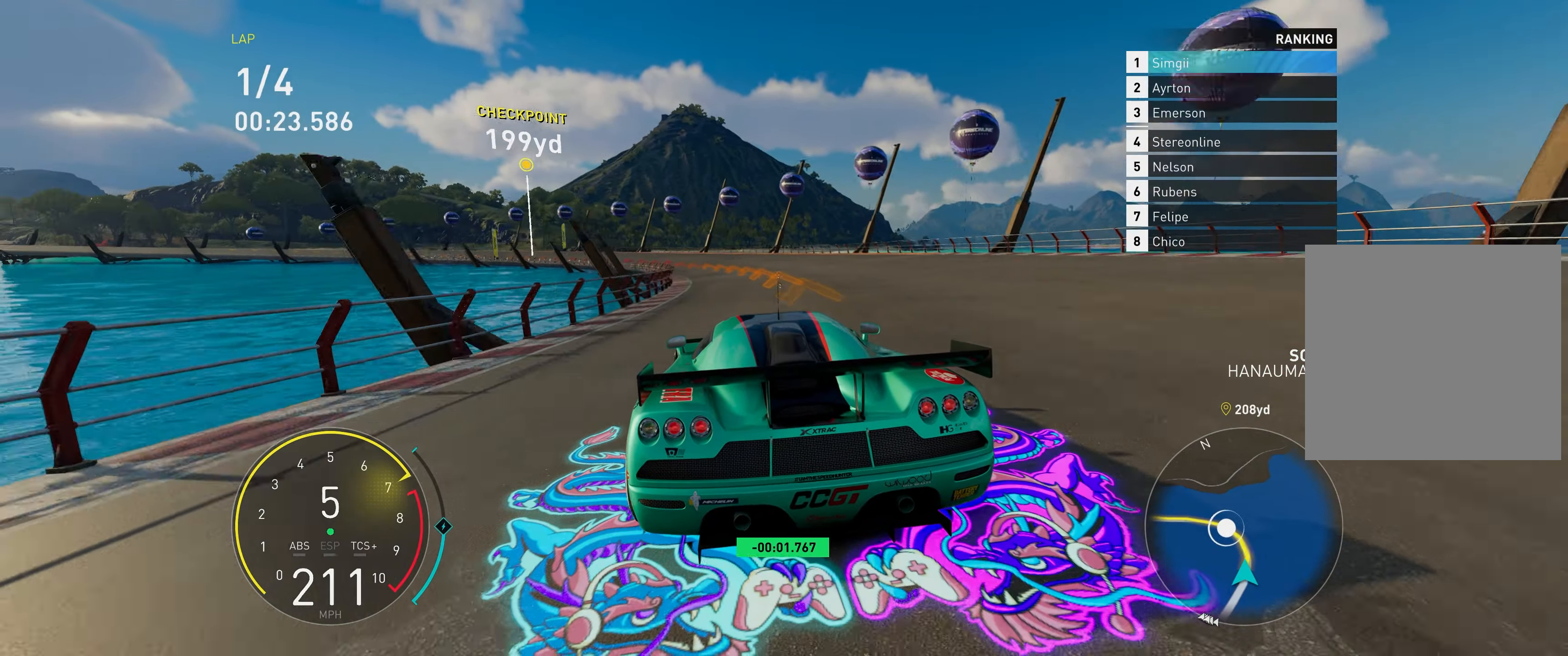
{"buttons": ["R2"], "left_stick": "up-left", "events": []}
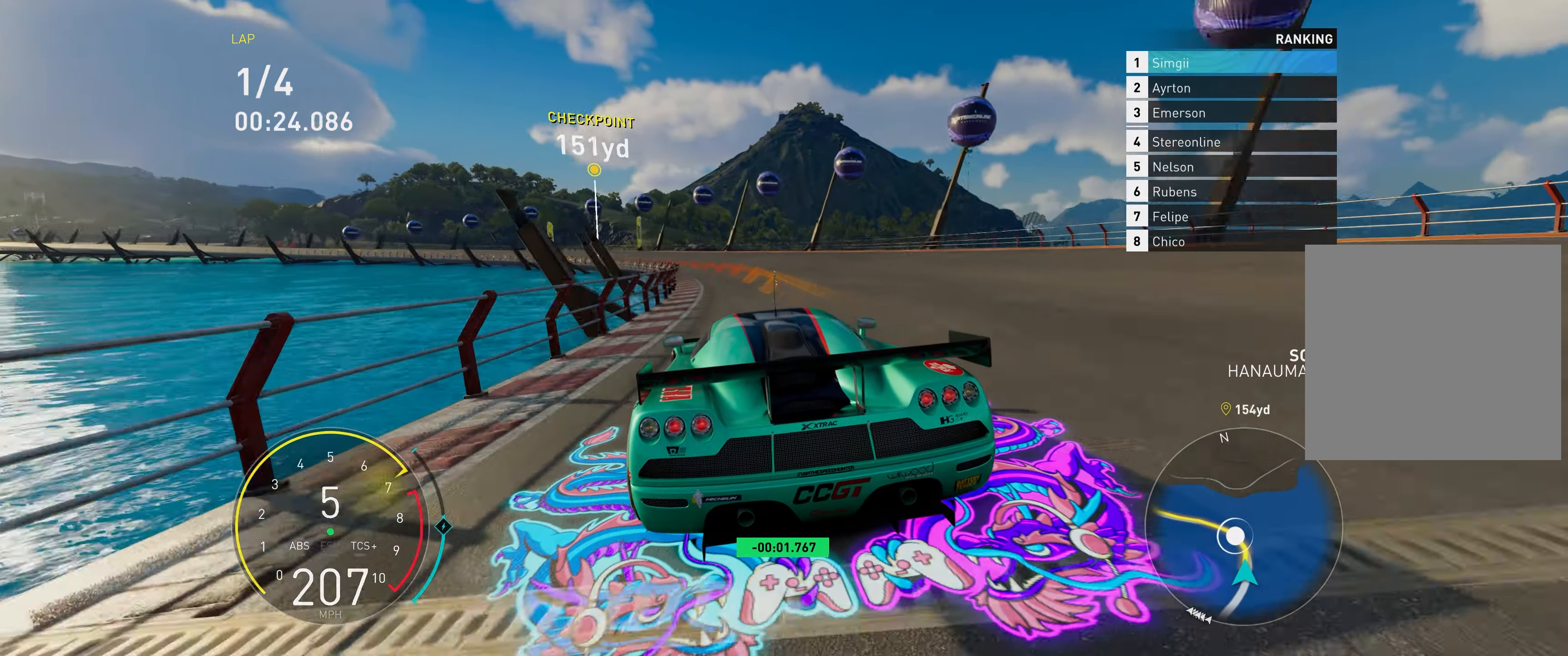
{"buttons": ["R2"], "left_stick": "up-left", "events": []}
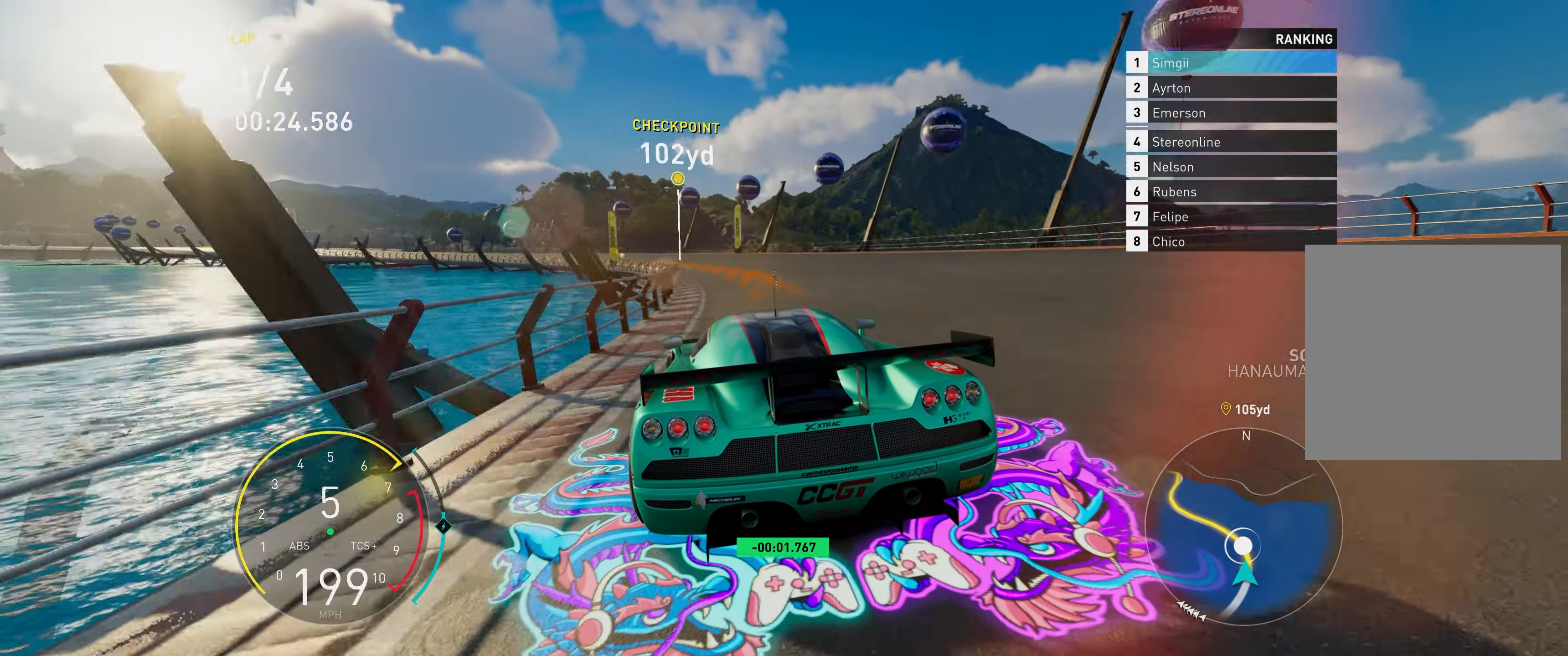
{"buttons": ["R2"], "left_stick": "up-left", "events": []}
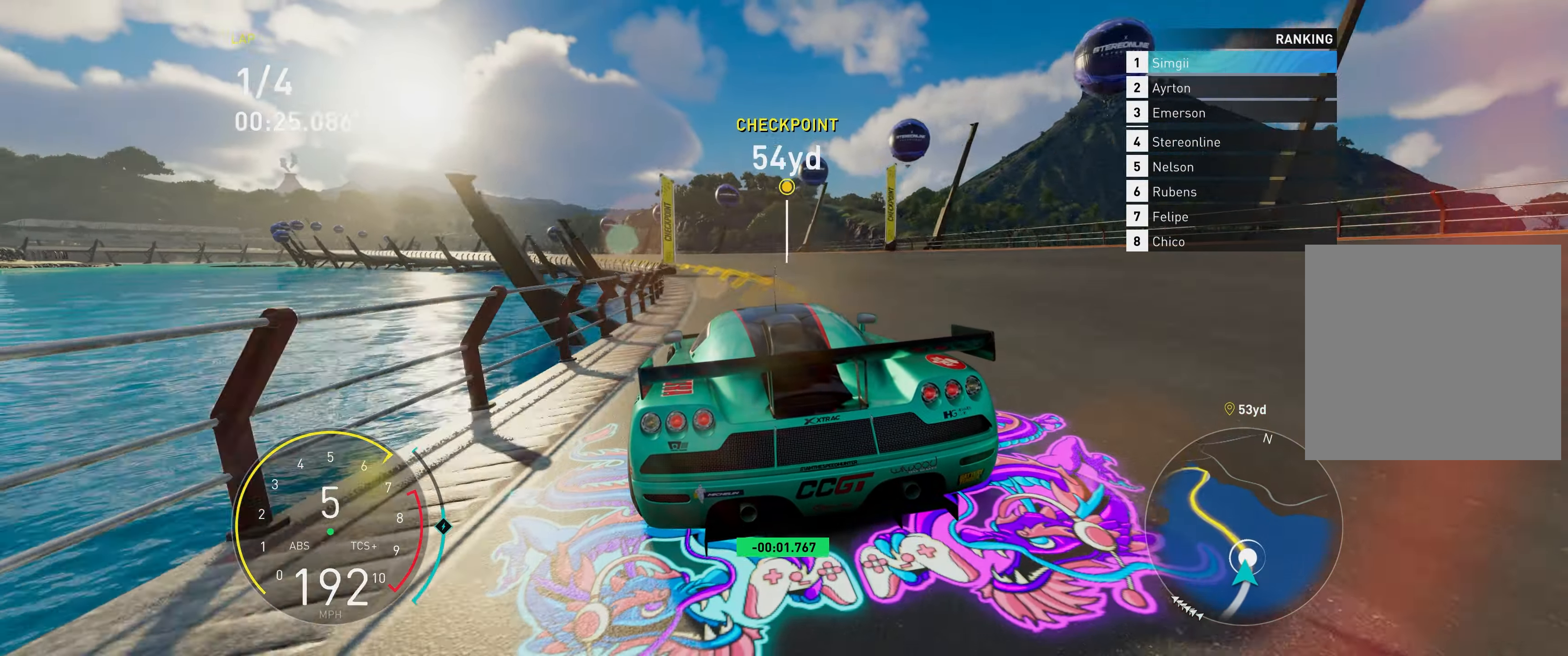
{"buttons": ["R2"], "left_stick": "up-left", "events": []}
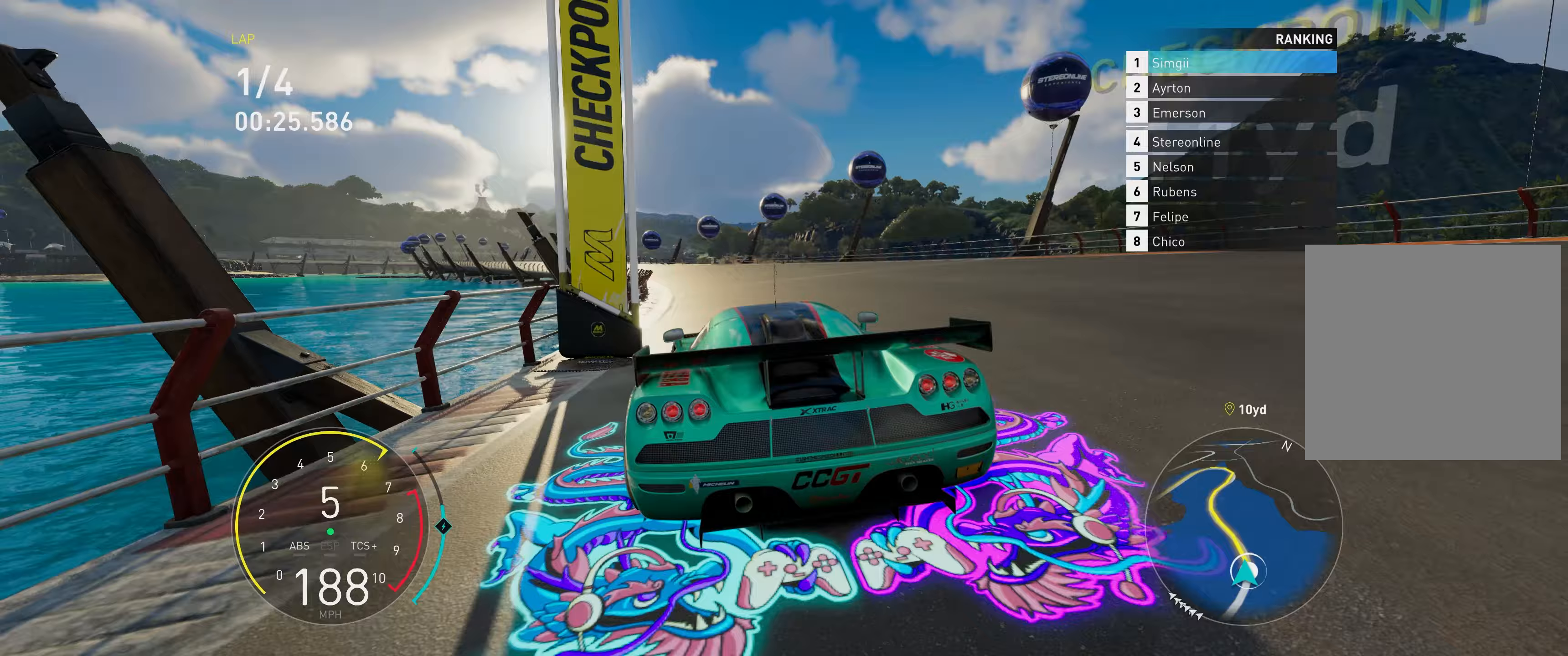
{"buttons": ["R2"], "left_stick": "up-left", "events": []}
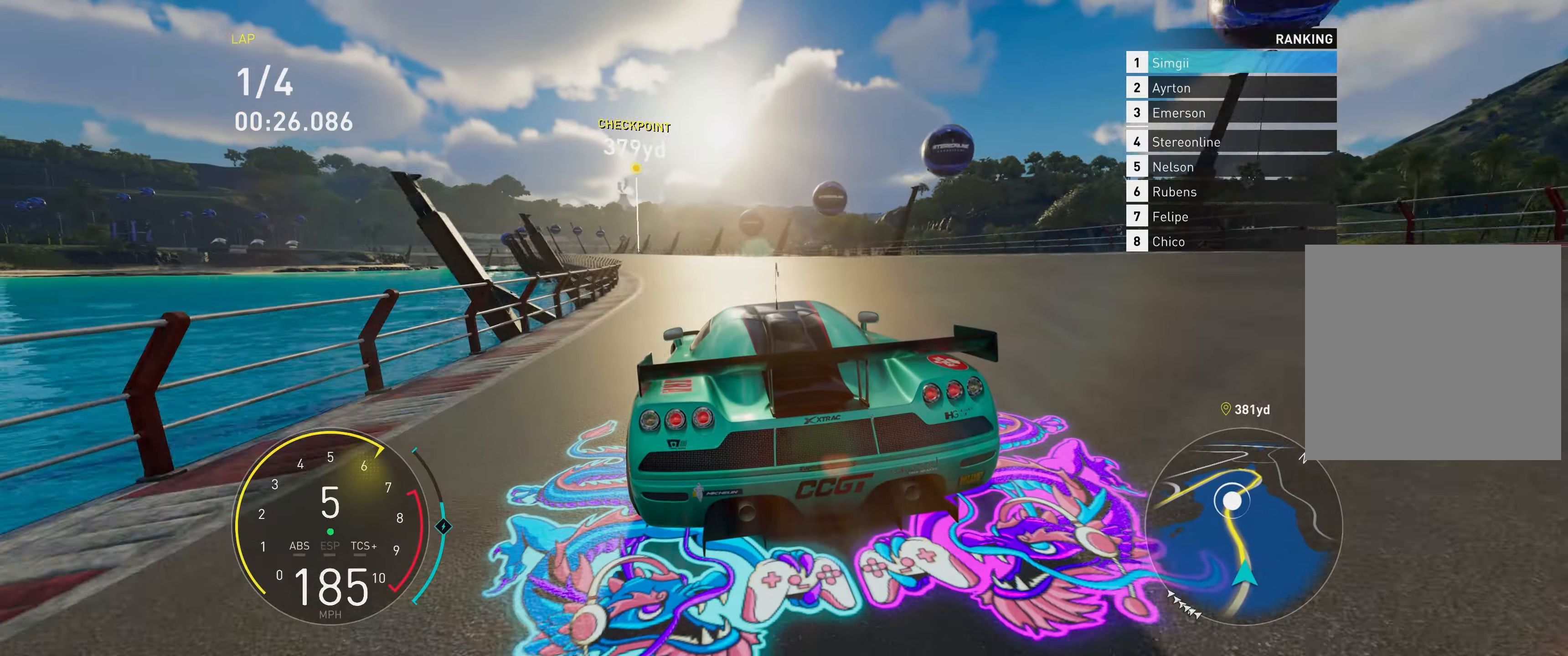
{"buttons": ["A", "R2"], "left_stick": "up-left", "events": [[283, "A", "down"]]}